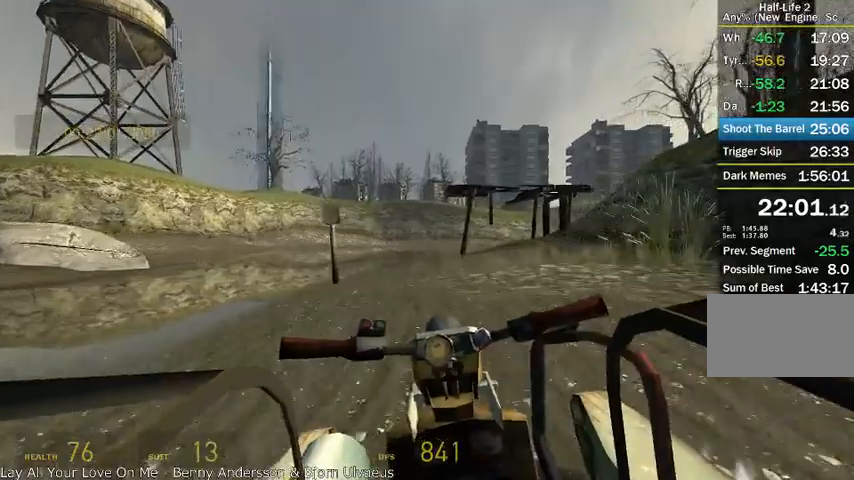
Gameplay with keyboard and mouse; each line is a JSON object with the keys and mouse buttons held at the frame after it. "events" lists presses ("down") and releases ("up") of "a", "alt", "d", "r", "s", "shift", "space", "tab", "w", "mouse_left", "mouse_right", "mouse_wheel_up" and "mouse_wheel_down" between this image and that frame as [ms after this image, input, new state], when the widget could be followed in between. "mouse_left", "mouse_right", "mouse_wheel_up", "mouse_wheel_down" = the "left", "right", "wheel_up", "wheel_down" buttons of the "mouse" list. No other keys are recorded. Mouse movement is not recorded.
{"keys": ["d", "w"], "mouse": [], "events": [[42, "a", "down"], [167, "a", "up"], [417, "d", "down"]]}
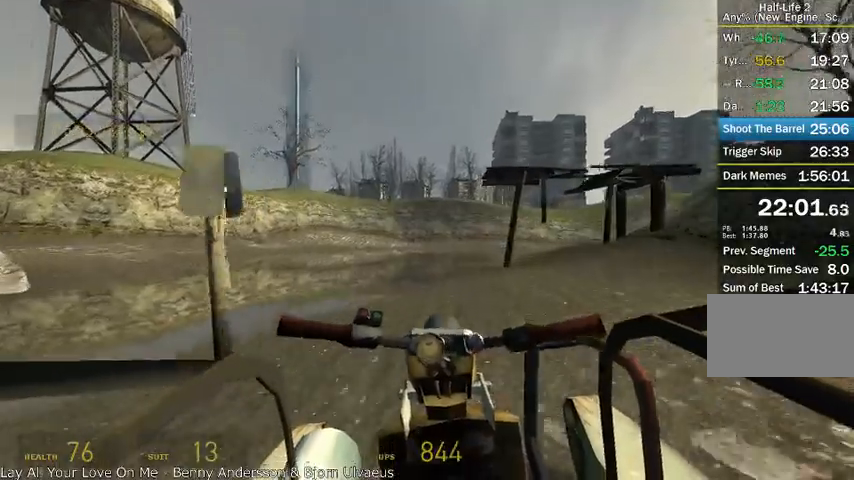
{"keys": ["w"], "mouse": [], "events": [[83, "d", "up"]]}
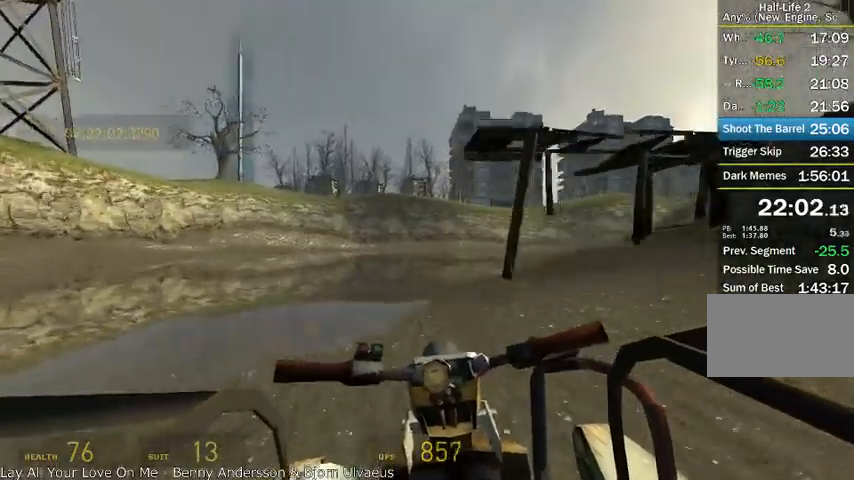
{"keys": ["d", "w"], "mouse": [], "events": [[83, "d", "down"], [250, "d", "up"], [458, "d", "down"]]}
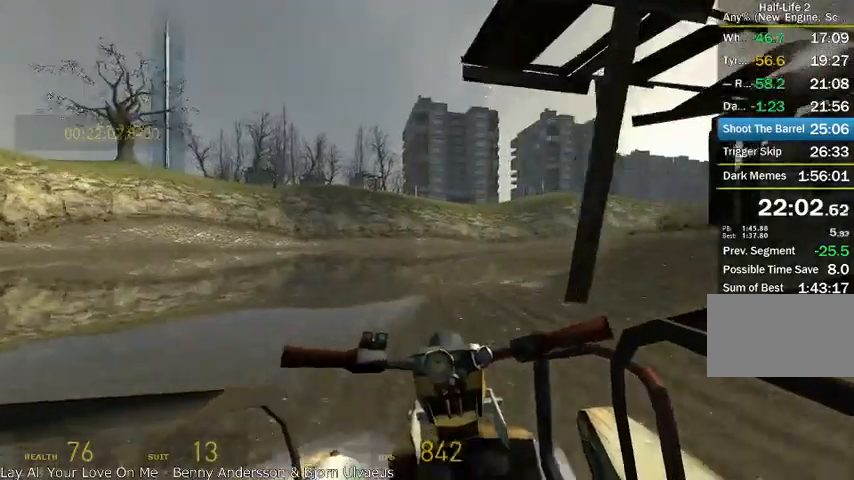
{"keys": ["d", "w"], "mouse": [], "events": [[208, "d", "up"], [458, "d", "down"]]}
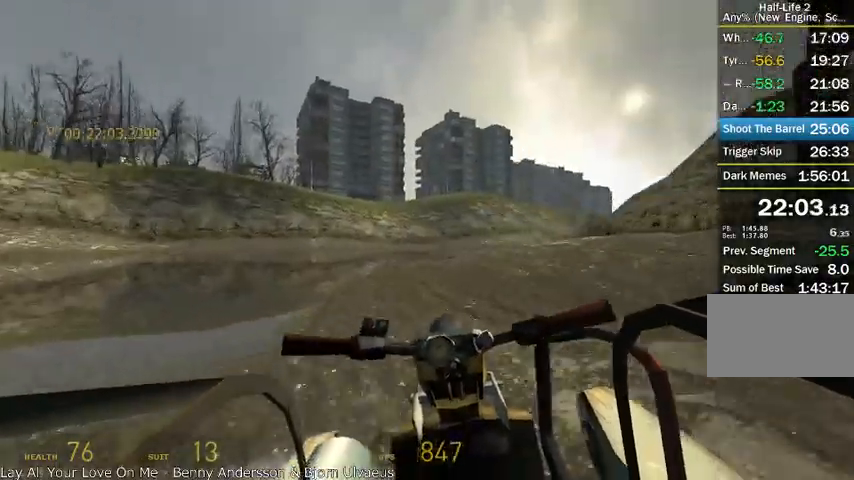
{"keys": ["d", "w"], "mouse": [], "events": [[83, "d", "up"], [292, "d", "down"]]}
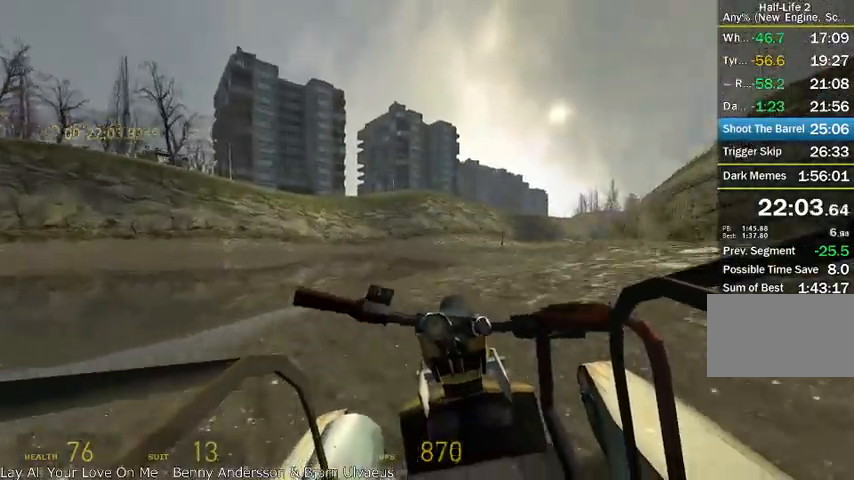
{"keys": ["w"], "mouse": [], "events": [[167, "d", "up"]]}
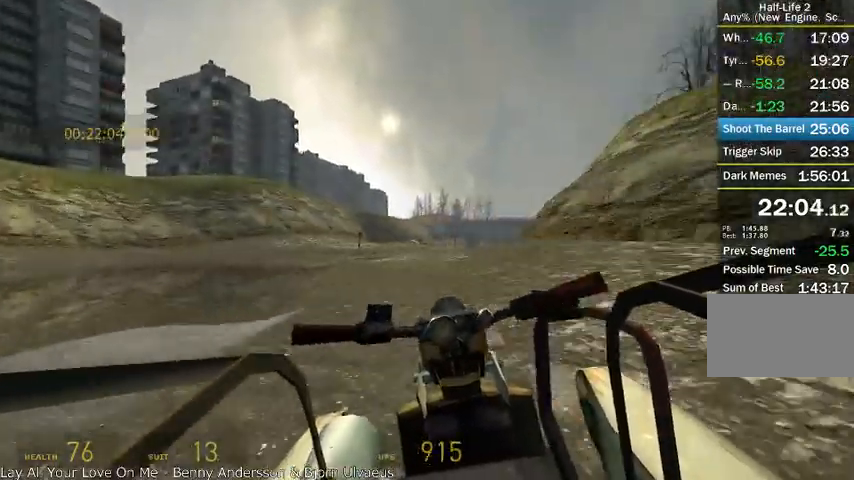
{"keys": ["w"], "mouse": [], "events": [[292, "d", "down"], [458, "d", "up"]]}
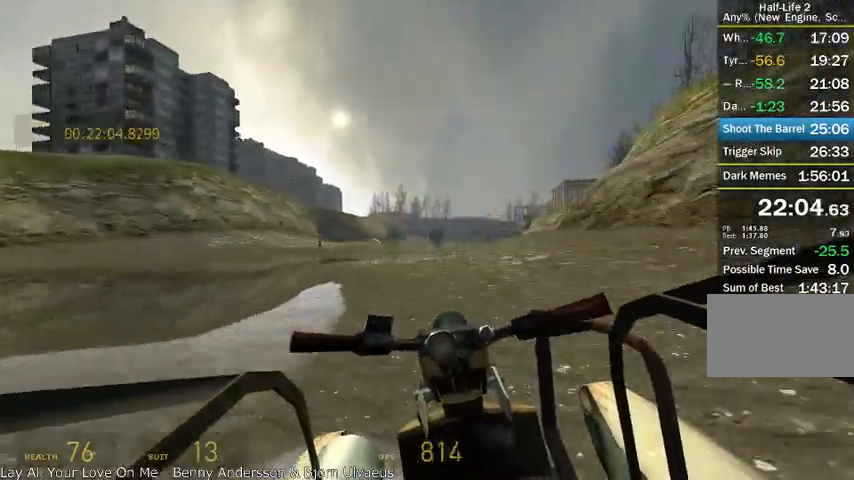
{"keys": ["w"], "mouse": [], "events": [[375, "d", "down"], [500, "d", "up"]]}
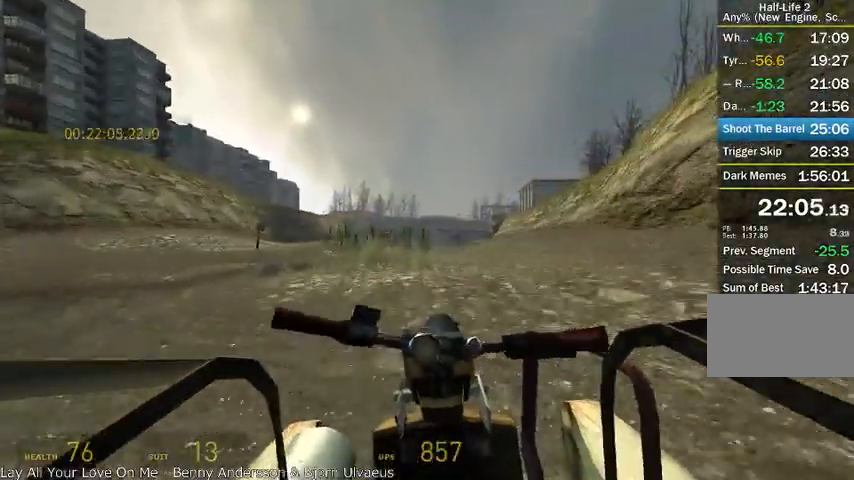
{"keys": ["w"], "mouse": [], "events": []}
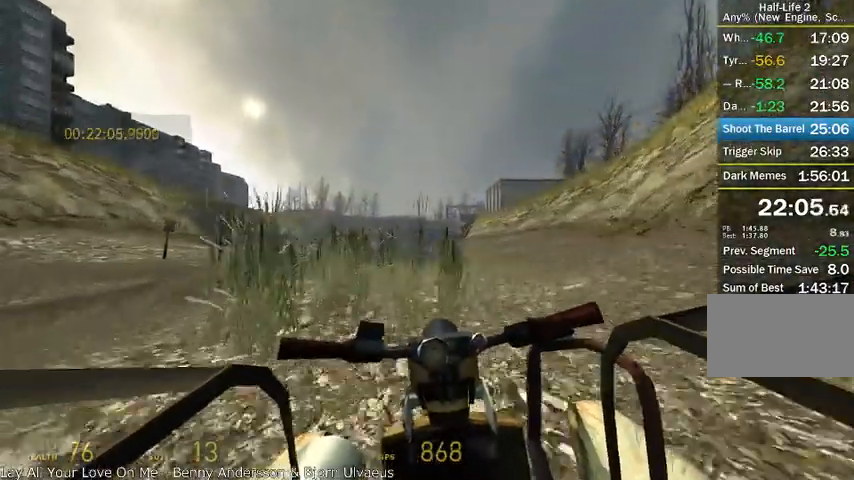
{"keys": ["w"], "mouse": [], "events": [[83, "d", "down"], [167, "d", "up"]]}
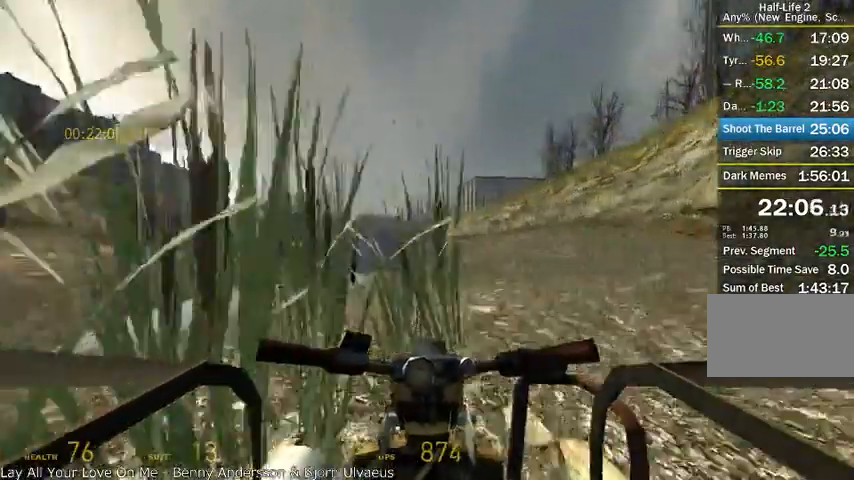
{"keys": ["w"], "mouse": [], "events": [[125, "d", "down"], [250, "d", "up"]]}
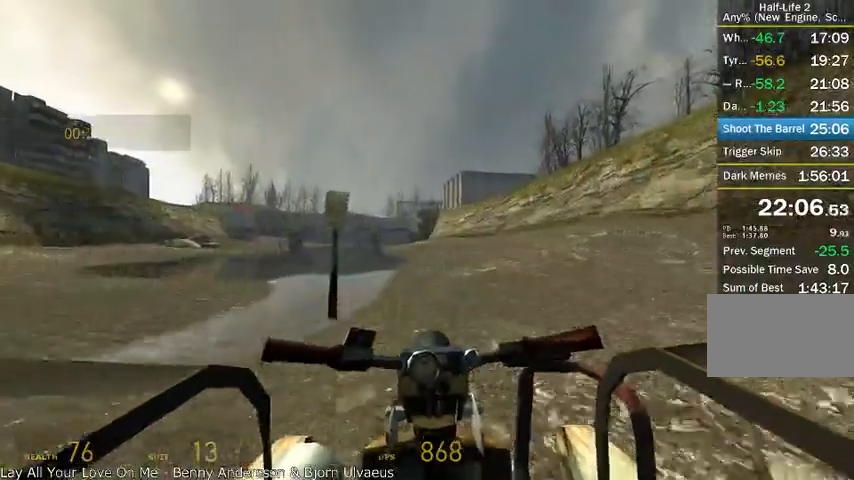
{"keys": ["w"], "mouse": [], "events": [[125, "d", "down"], [250, "d", "up"]]}
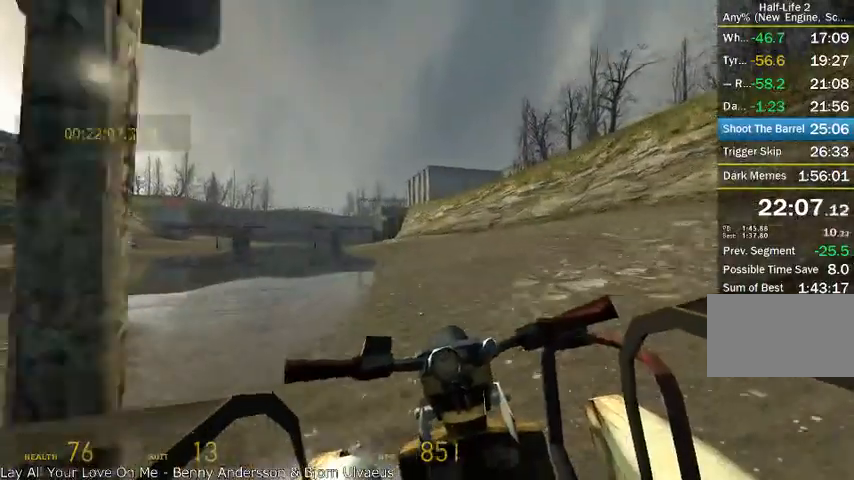
{"keys": ["w"], "mouse": [], "events": [[42, "a", "down"], [250, "a", "up"]]}
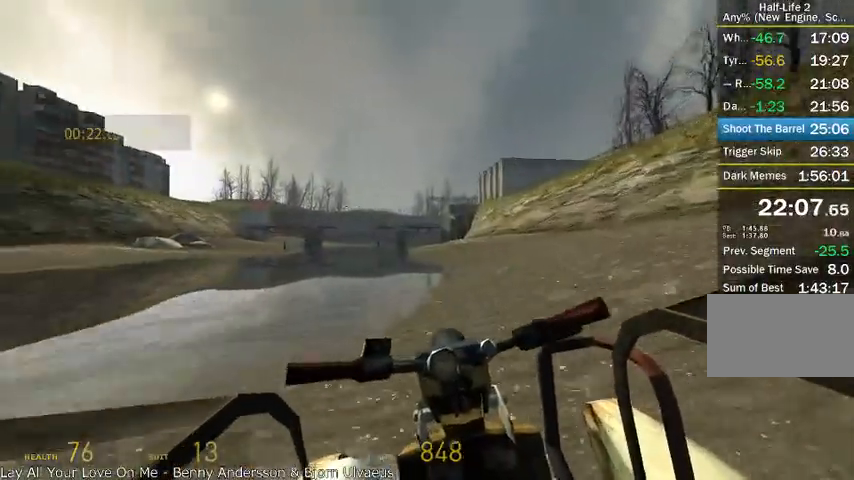
{"keys": ["w"], "mouse": [], "events": []}
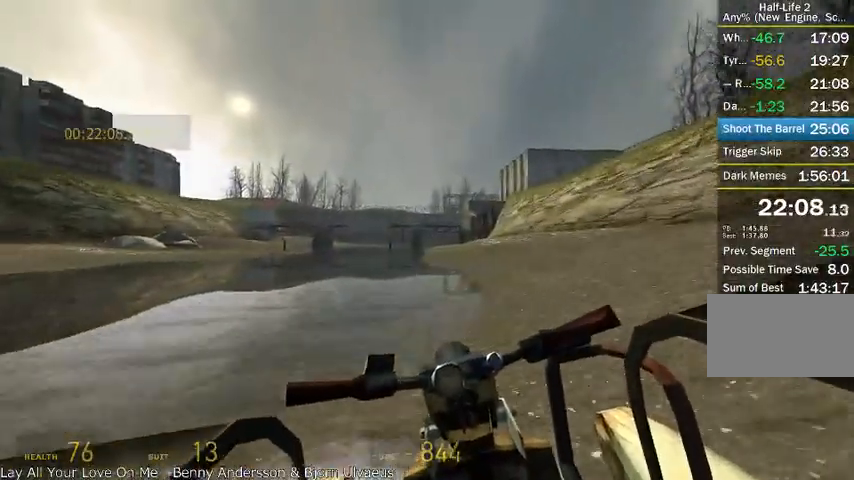
{"keys": ["w"], "mouse": [], "events": []}
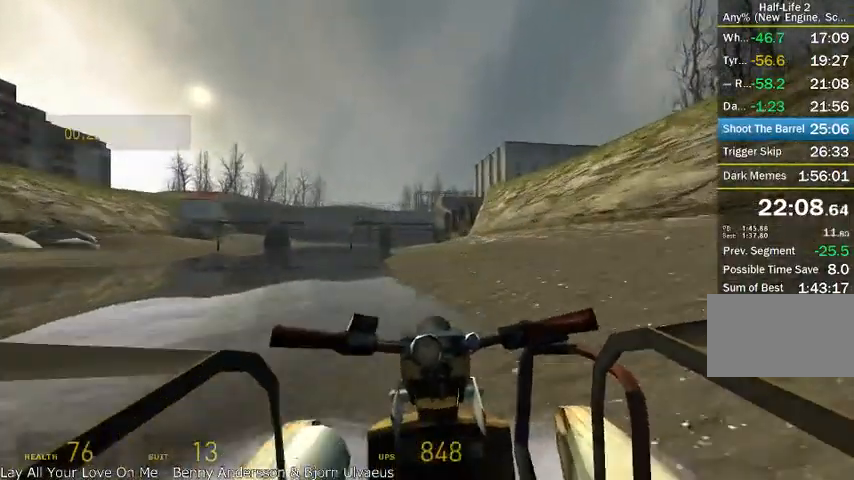
{"keys": ["a", "w"], "mouse": [], "events": [[500, "a", "down"]]}
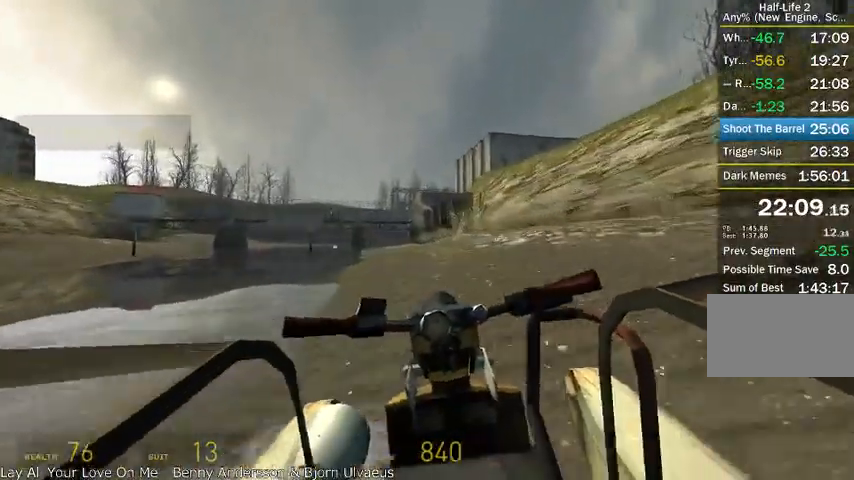
{"keys": ["w"], "mouse": [], "events": [[83, "a", "up"]]}
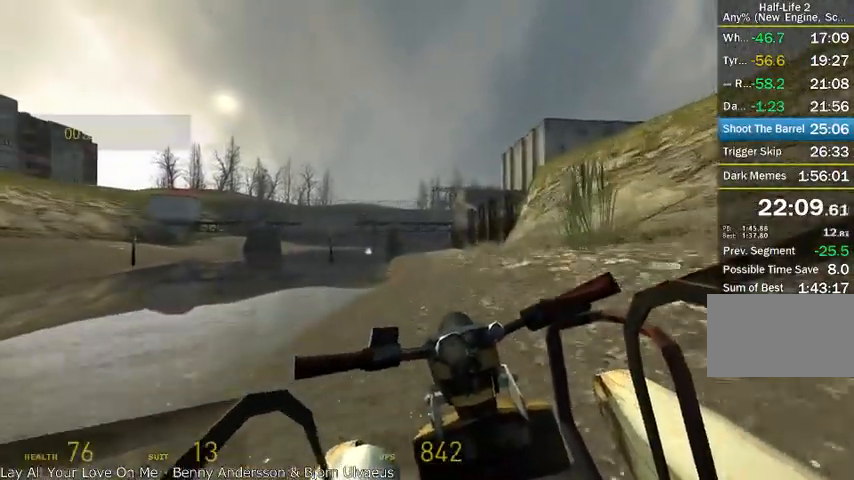
{"keys": ["w"], "mouse": [], "events": [[208, "a", "down"], [333, "a", "up"]]}
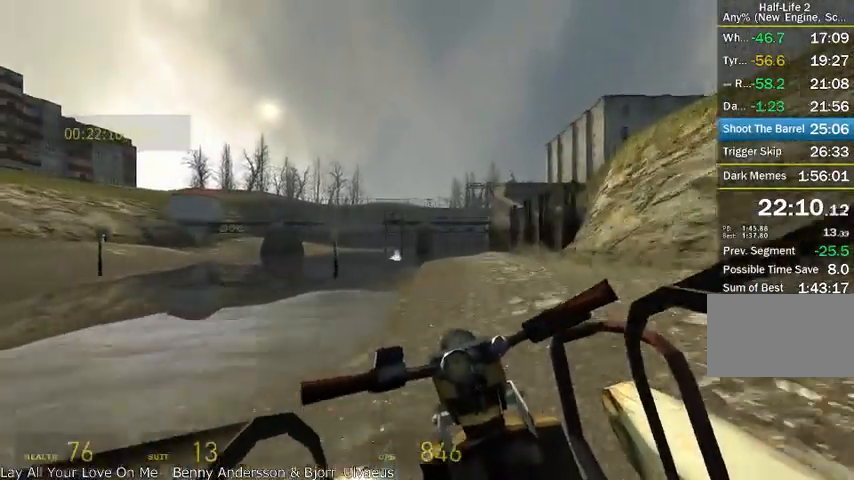
{"keys": ["w"], "mouse": [], "events": [[208, "d", "down"], [292, "d", "up"]]}
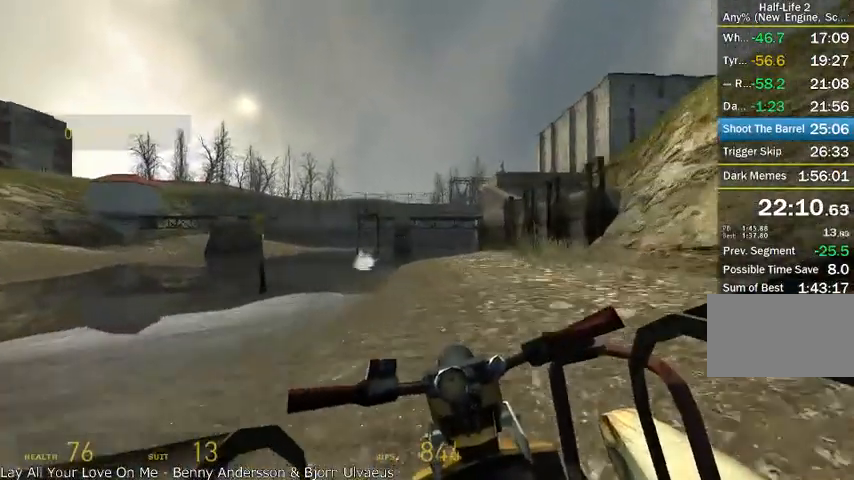
{"keys": ["w"], "mouse": [], "events": []}
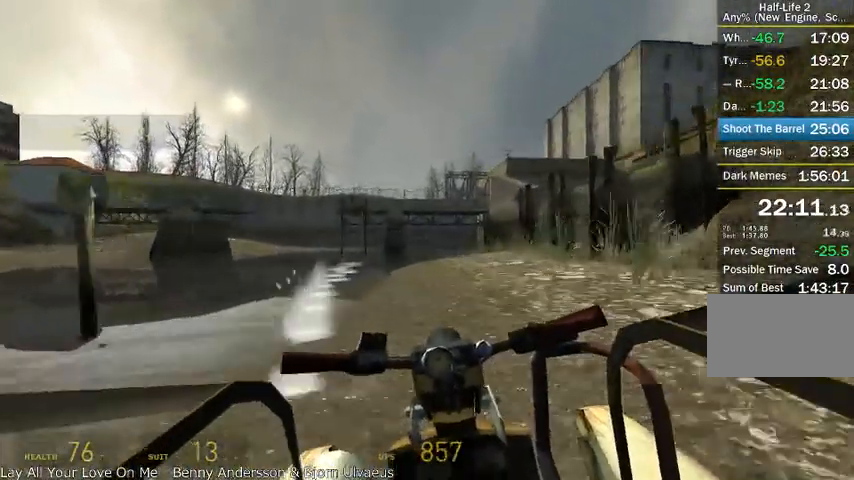
{"keys": ["w"], "mouse": [], "events": []}
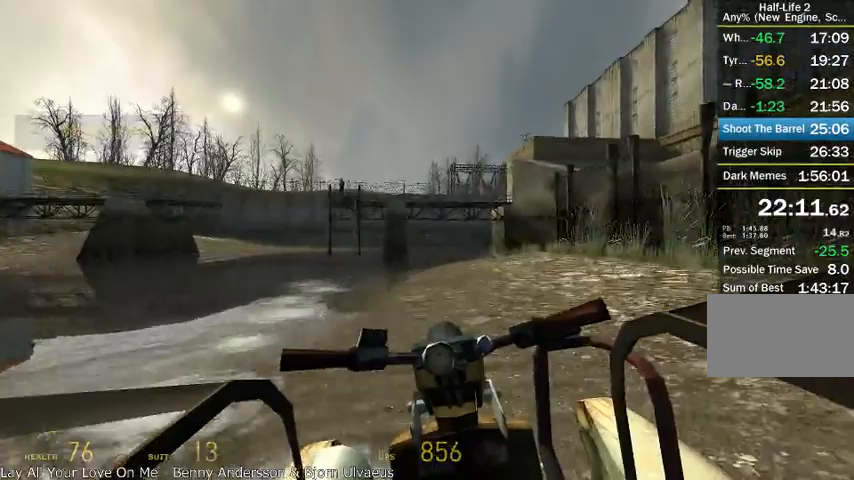
{"keys": ["w"], "mouse": [], "events": [[292, "d", "down"], [417, "d", "up"]]}
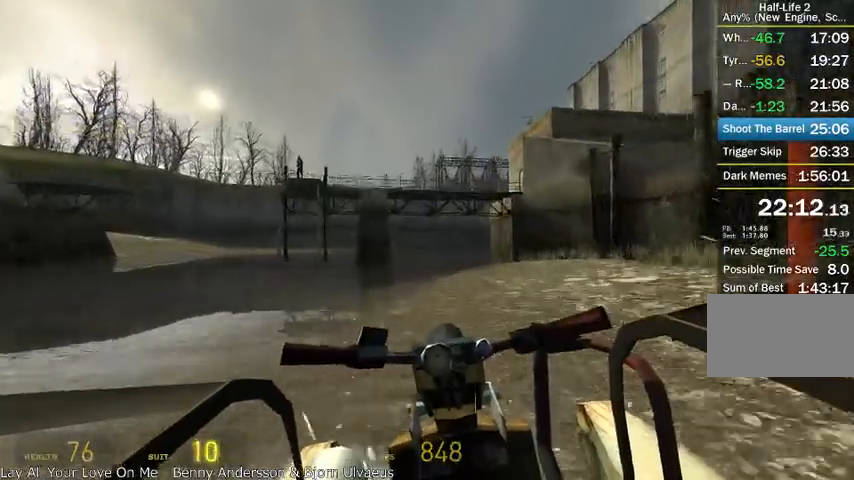
{"keys": ["w"], "mouse": [], "events": []}
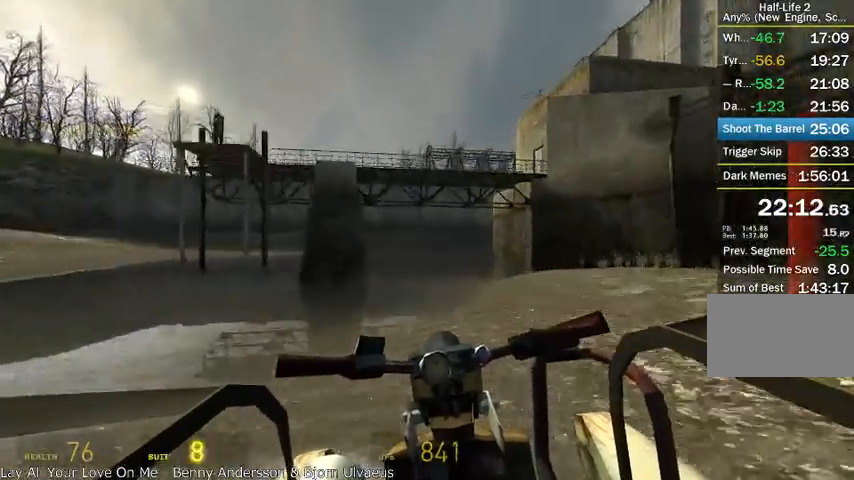
{"keys": ["w"], "mouse": [], "events": [[167, "d", "down"], [292, "d", "up"]]}
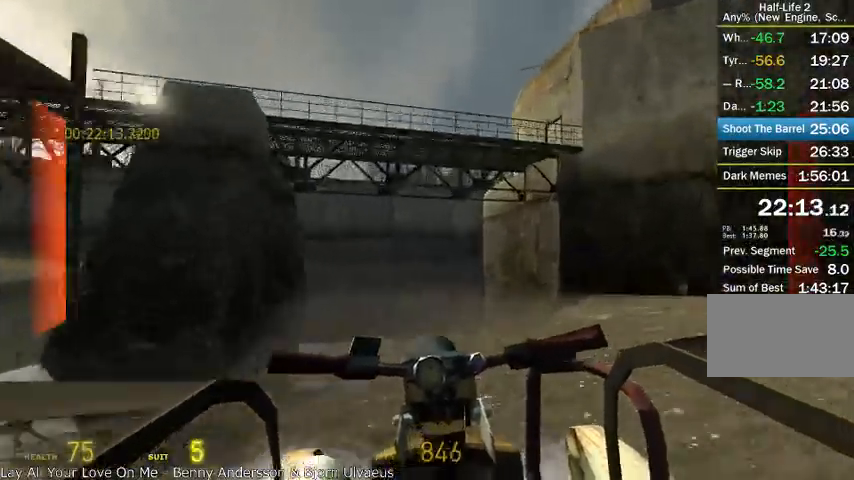
{"keys": ["w"], "mouse": [], "events": [[292, "a", "down"], [375, "a", "up"]]}
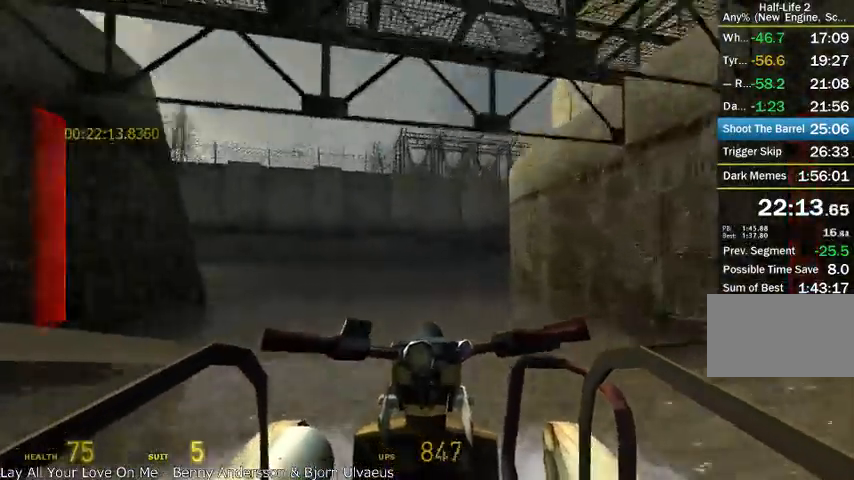
{"keys": ["d", "w"], "mouse": [], "events": [[333, "d", "down"]]}
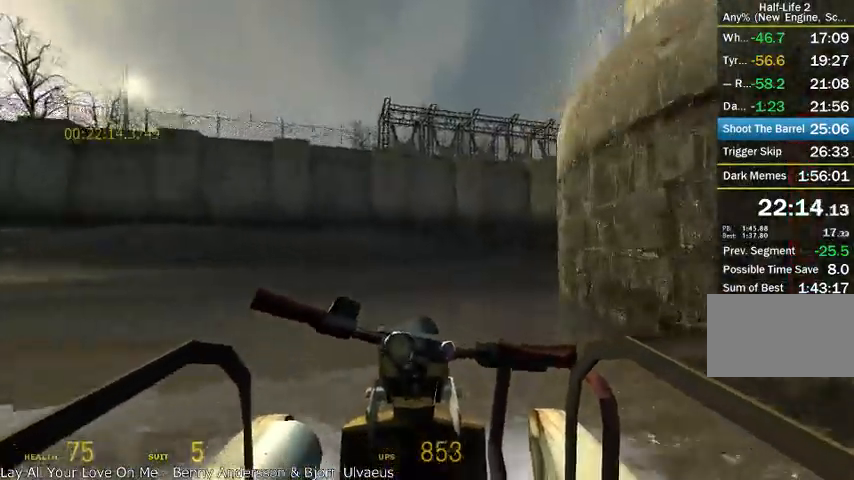
{"keys": ["d", "w"], "mouse": [], "events": [[42, "d", "up"], [333, "d", "down"]]}
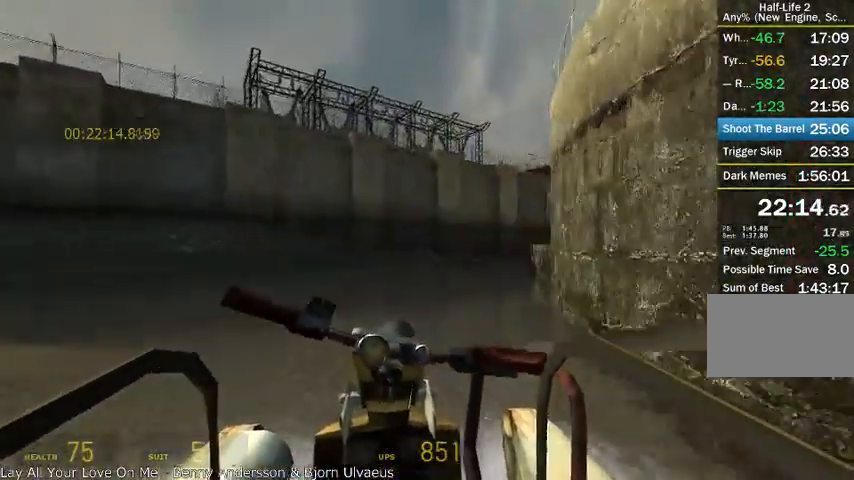
{"keys": ["w"], "mouse": [], "events": [[83, "d", "up"]]}
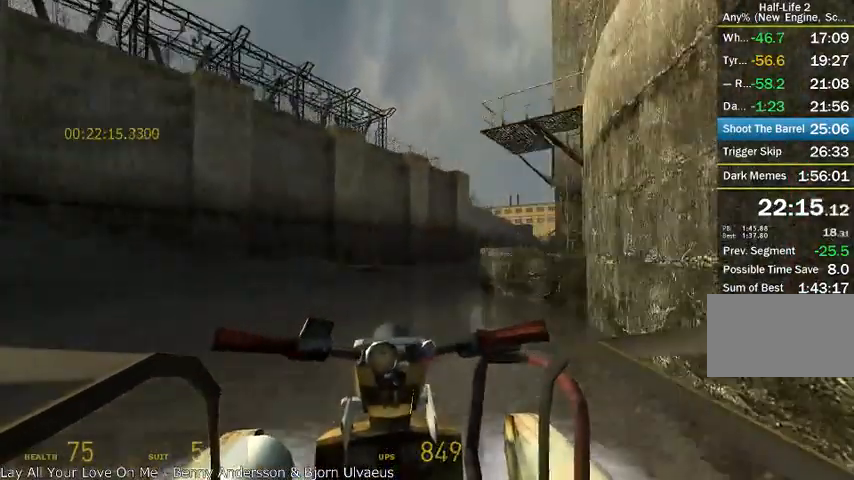
{"keys": ["w"], "mouse": [], "events": [[42, "d", "down"], [292, "d", "up"]]}
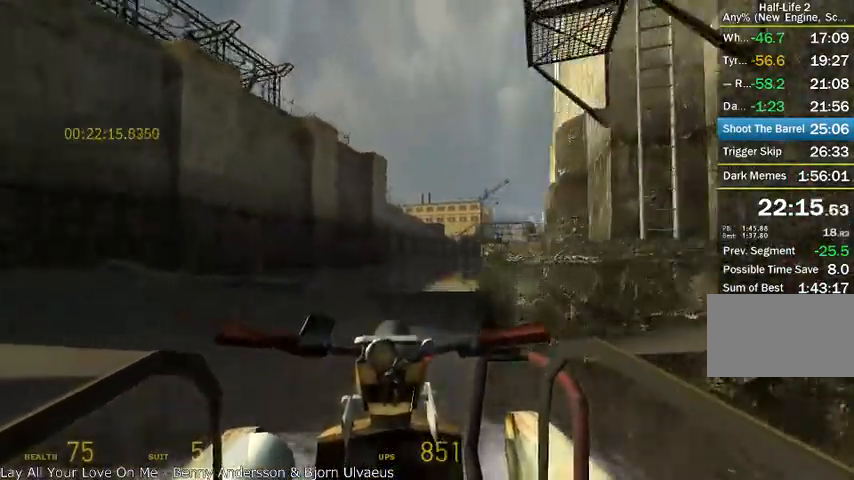
{"keys": ["w"], "mouse": [], "events": [[125, "d", "down"], [208, "d", "up"], [417, "d", "down"], [500, "d", "up"]]}